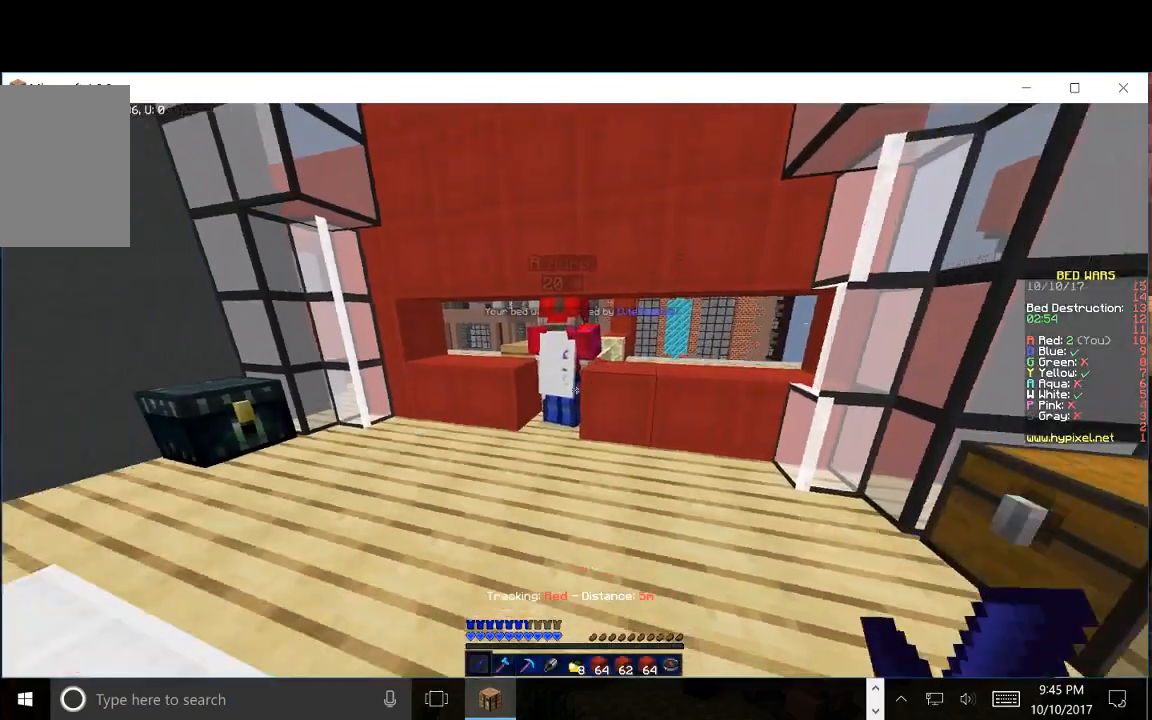
Gameplay with keyboard and mouse; each line is a JSON object with the keys and mouse buttons held at the frame after it. "events" lists presses ("down") and releases ("up") of "a", "d", "s", "w", "mouse_left" and "mouse_right" between this image and that frame as [ms after this image, input, new state], when the widget could be followed in between. "mouse_left", "mouse_right" = the "left", "right" buttons of the "mouse" list. No other keys are recorded. Fast repeated clicks can show as one long hold. Mouse movement is not recorded.
{"keys": [], "mouse": [], "events": [[283, "w", "down"], [417, "w", "up"]]}
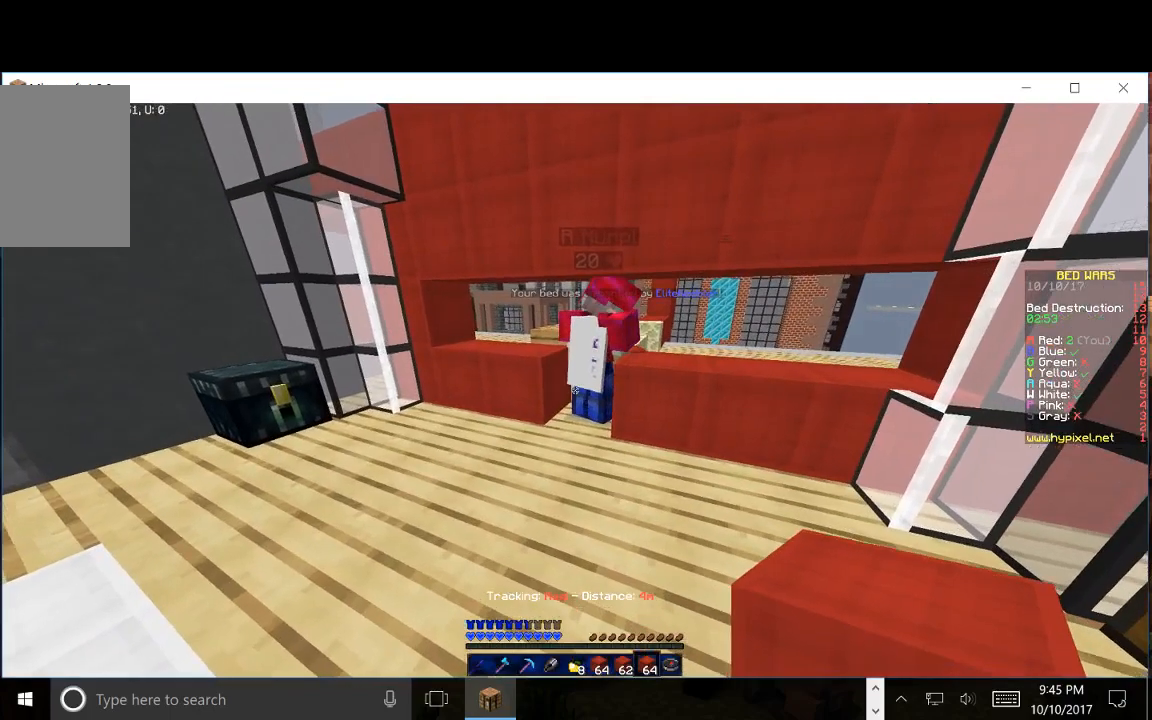
{"keys": ["d", "w"], "mouse": [], "events": [[300, "d", "down"], [483, "w", "down"]]}
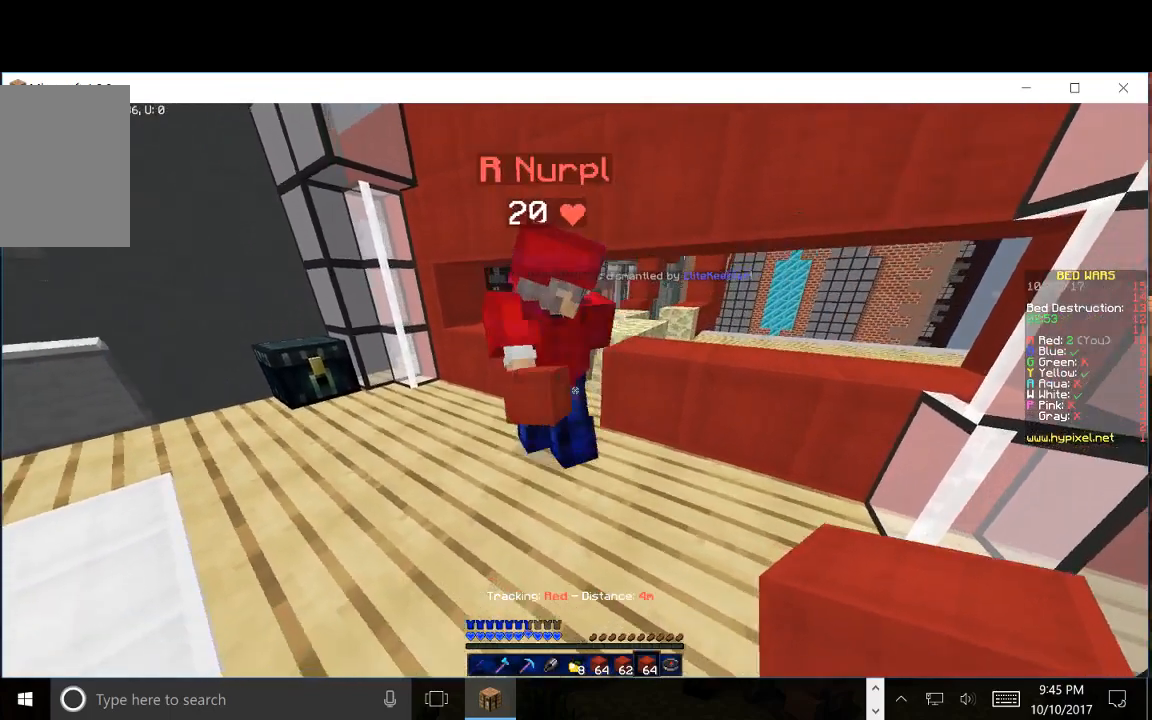
{"keys": [], "mouse": ["right"], "events": [[67, "d", "up"], [200, "w", "up"], [267, "d", "down"], [450, "d", "up"], [450, "mouse_right", "down"]]}
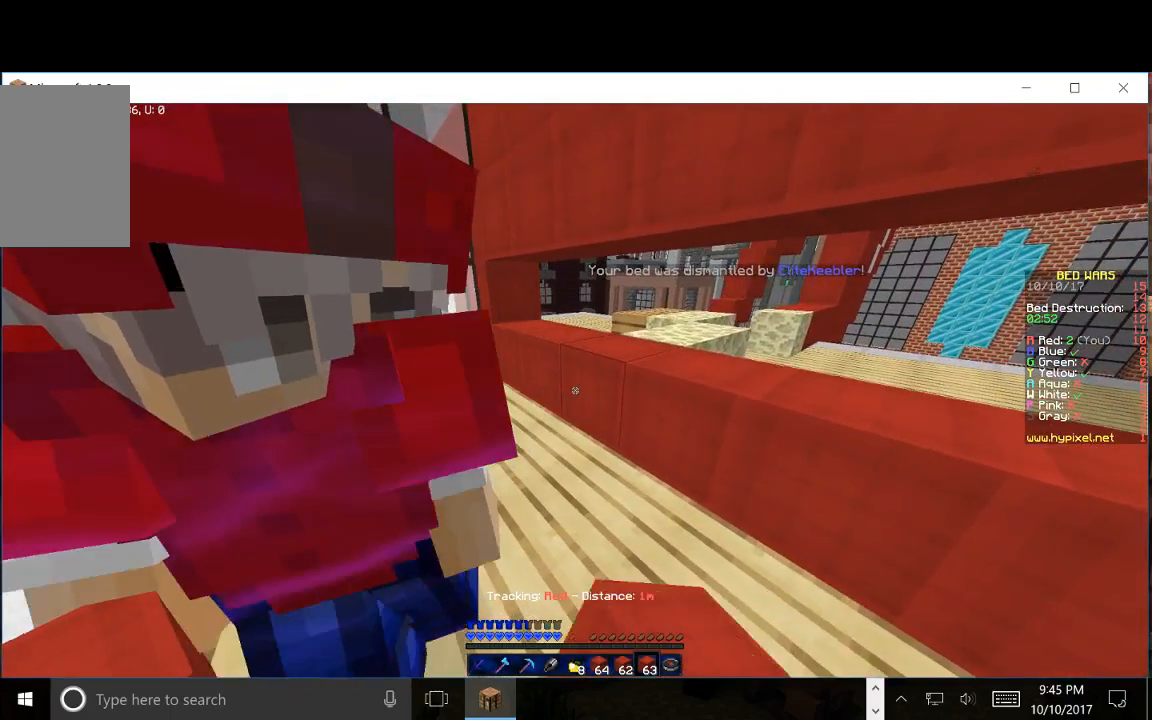
{"keys": [], "mouse": [], "events": [[133, "mouse_right", "up"]]}
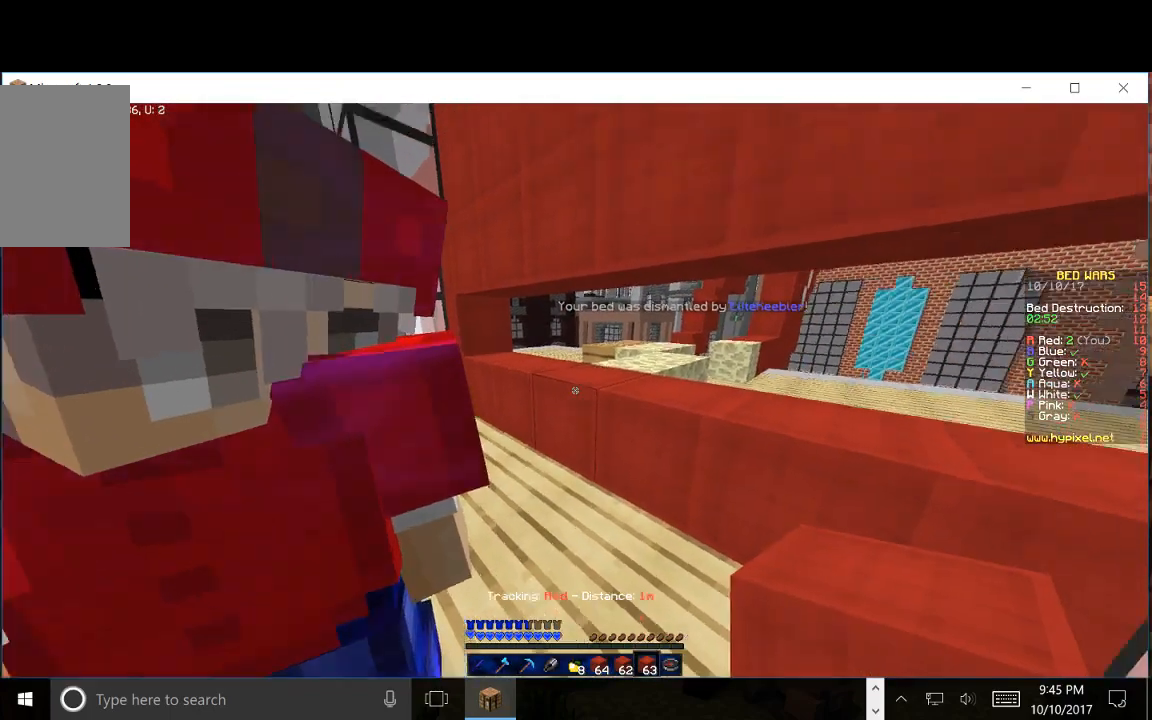
{"keys": ["a", "w"], "mouse": [], "events": [[267, "a", "down"], [267, "s", "down"], [417, "s", "up"], [483, "w", "down"]]}